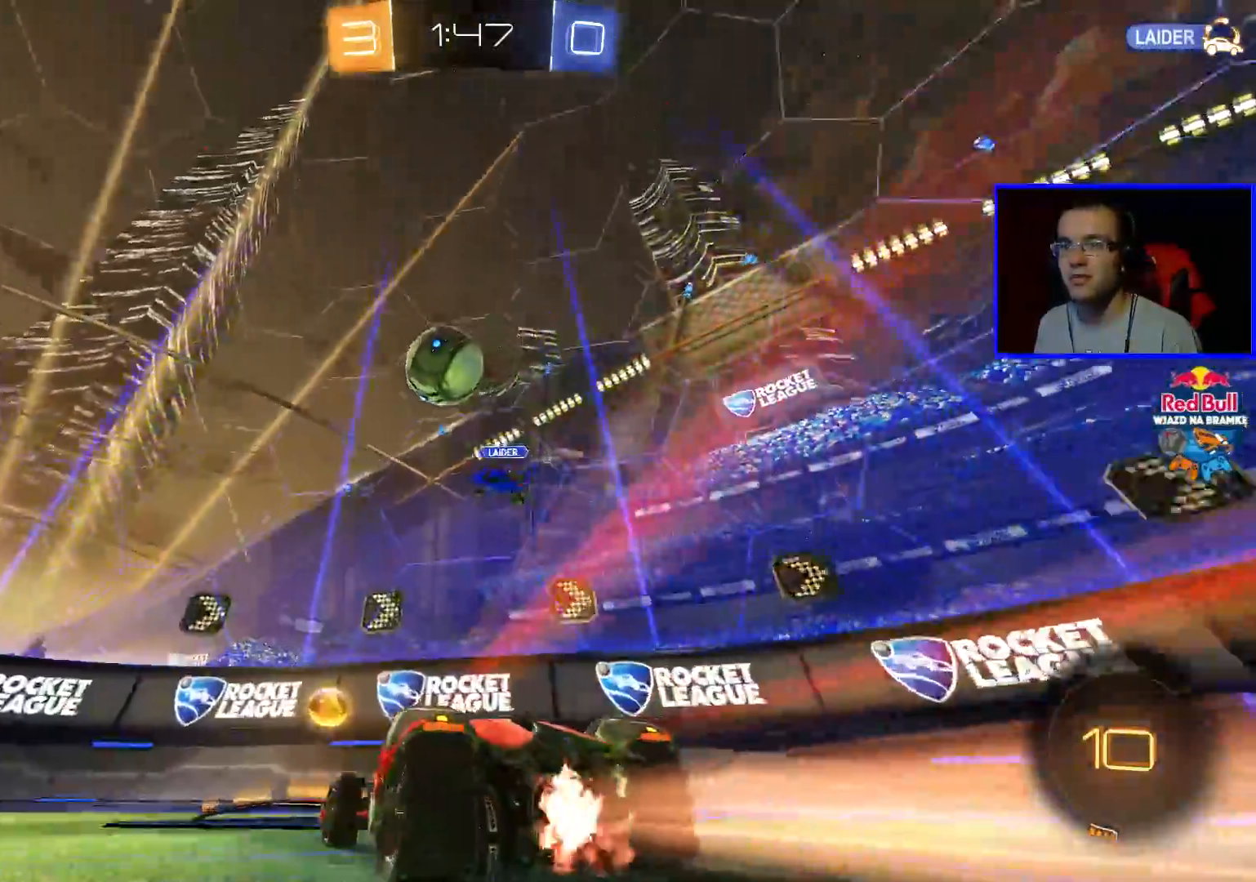
Gameplay with a controller (Xbox layout); each line is a JSON object with the inputs held at the frame after it (dt_ms = milliseconds from this image to that frame). "events" lists button and stick changes between this image and that frame as [ms after this image, input, new state], when the widget could be followed in between.
{"dt_ms": 500, "buttons": [], "left_stick": "right", "right_stick": "center", "events": [[367, "left_stick", "right"], [417, "R2", "up"]]}
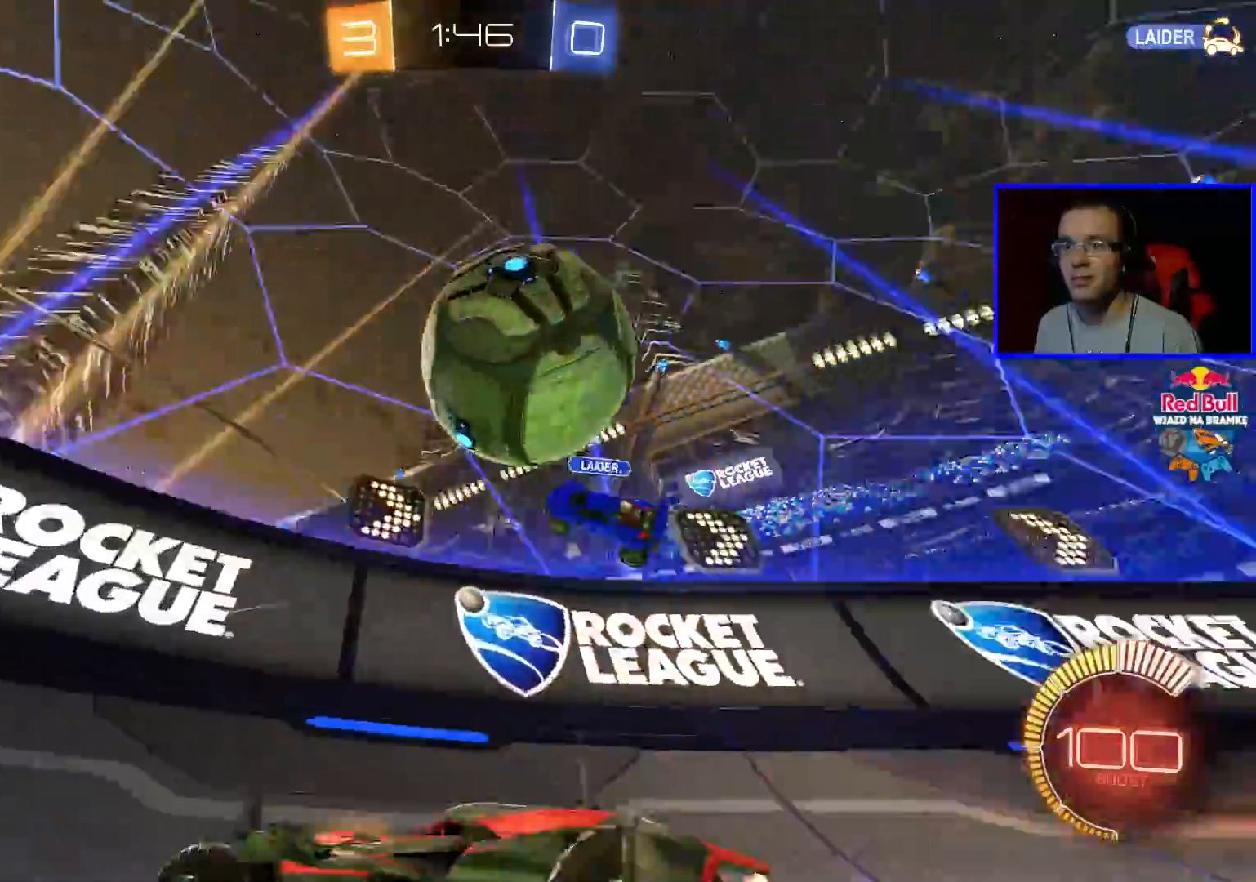
{"dt_ms": 1000, "buttons": ["R2"], "left_stick": "left", "right_stick": "center"}
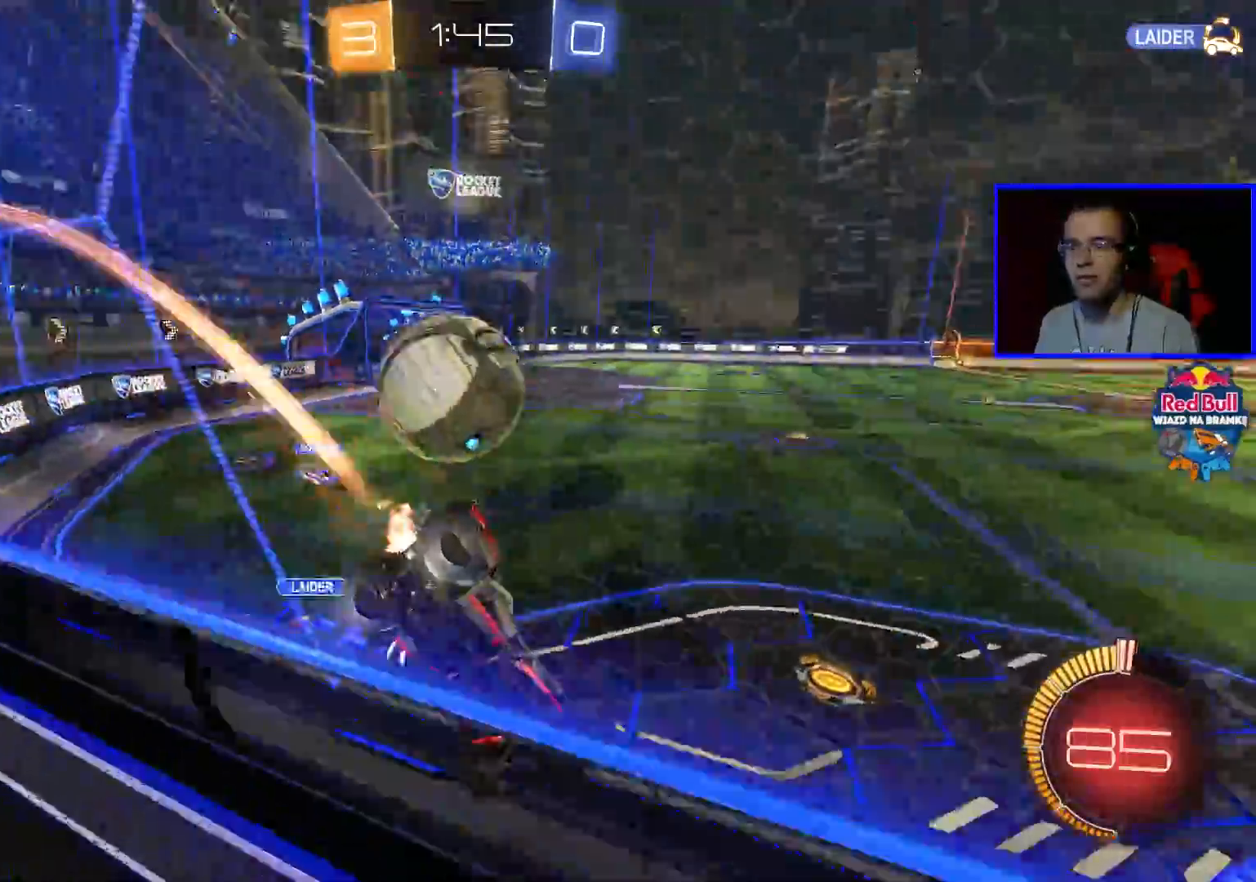
{"dt_ms": 500, "buttons": ["R2"], "left_stick": "center", "right_stick": "center", "events": [[17, "left_stick", "right"], [83, "L2", "down"], [133, "R2", "up"], [233, "R2", "down"], [233, "left_stick", "center"], [333, "L2", "up"], [333, "left_stick", "down-left"], [433, "A", "down"], [433, "left_stick", "center"], [483, "A", "up"]]}
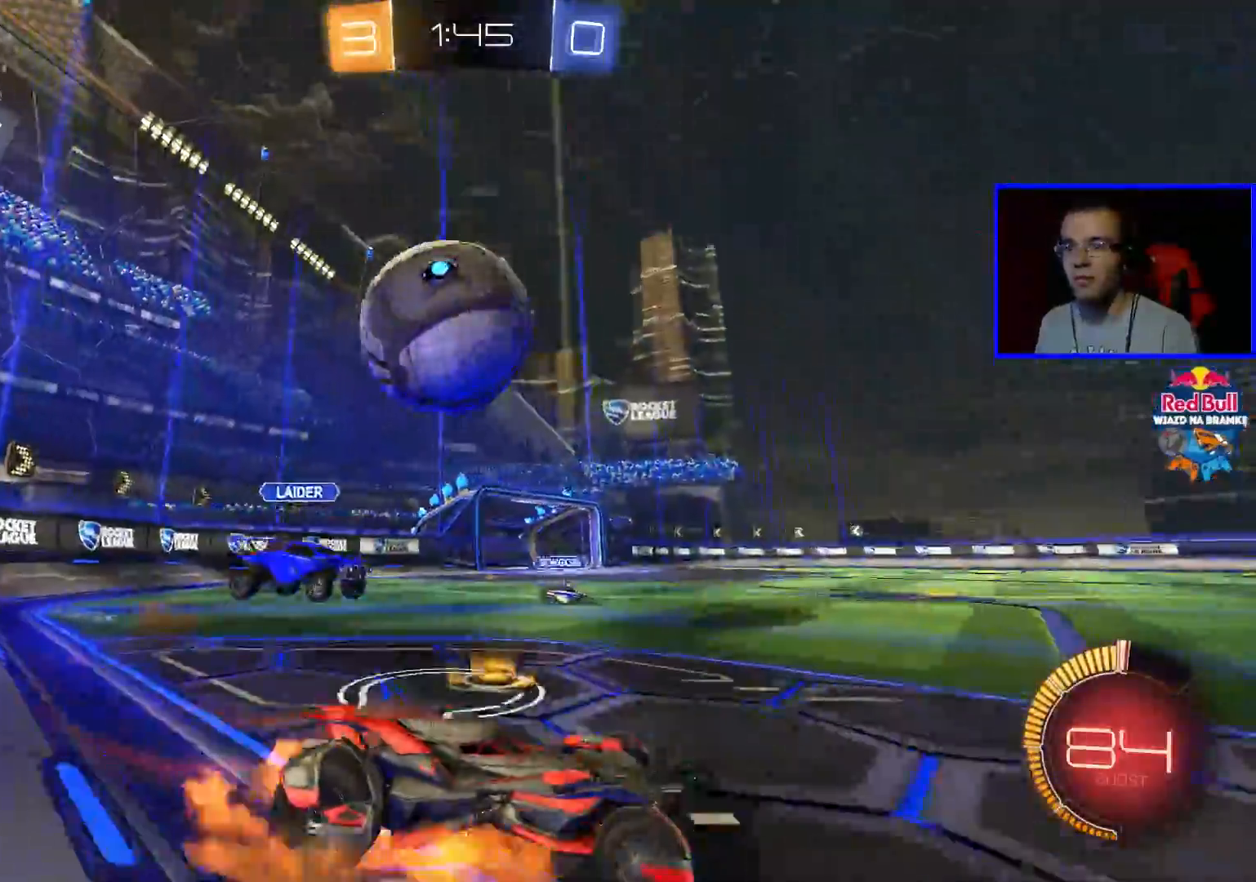
{"dt_ms": 500, "buttons": ["R2"], "left_stick": "center", "right_stick": "center", "events": [[33, "A", "down"], [183, "A", "up"], [233, "left_stick", "down"], [383, "left_stick", "down-left"], [483, "left_stick", "center"]]}
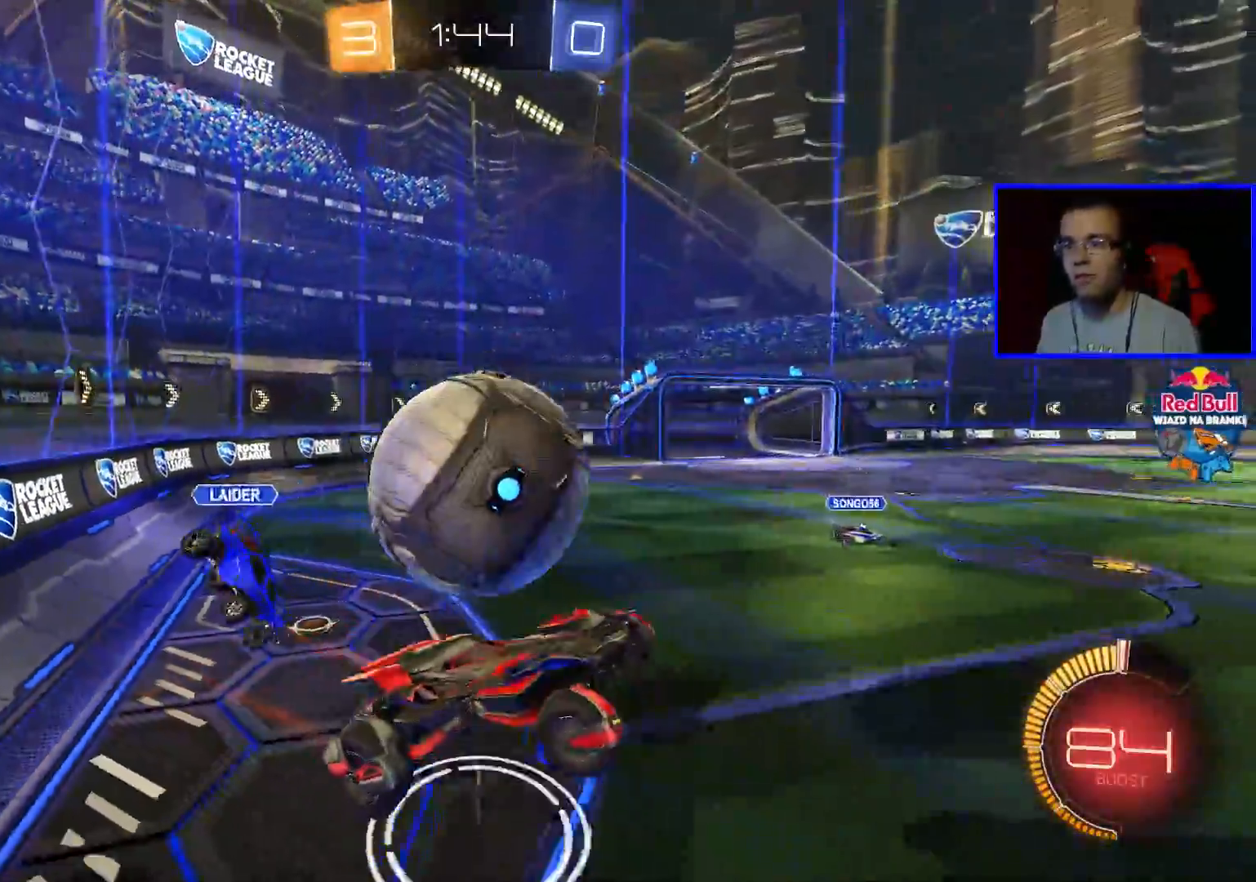
{"dt_ms": 500, "buttons": ["R2"], "left_stick": "right", "right_stick": "center", "events": [[133, "left_stick", "up-left"], [233, "left_stick", "left"], [383, "left_stick", "center"], [433, "left_stick", "right"]]}
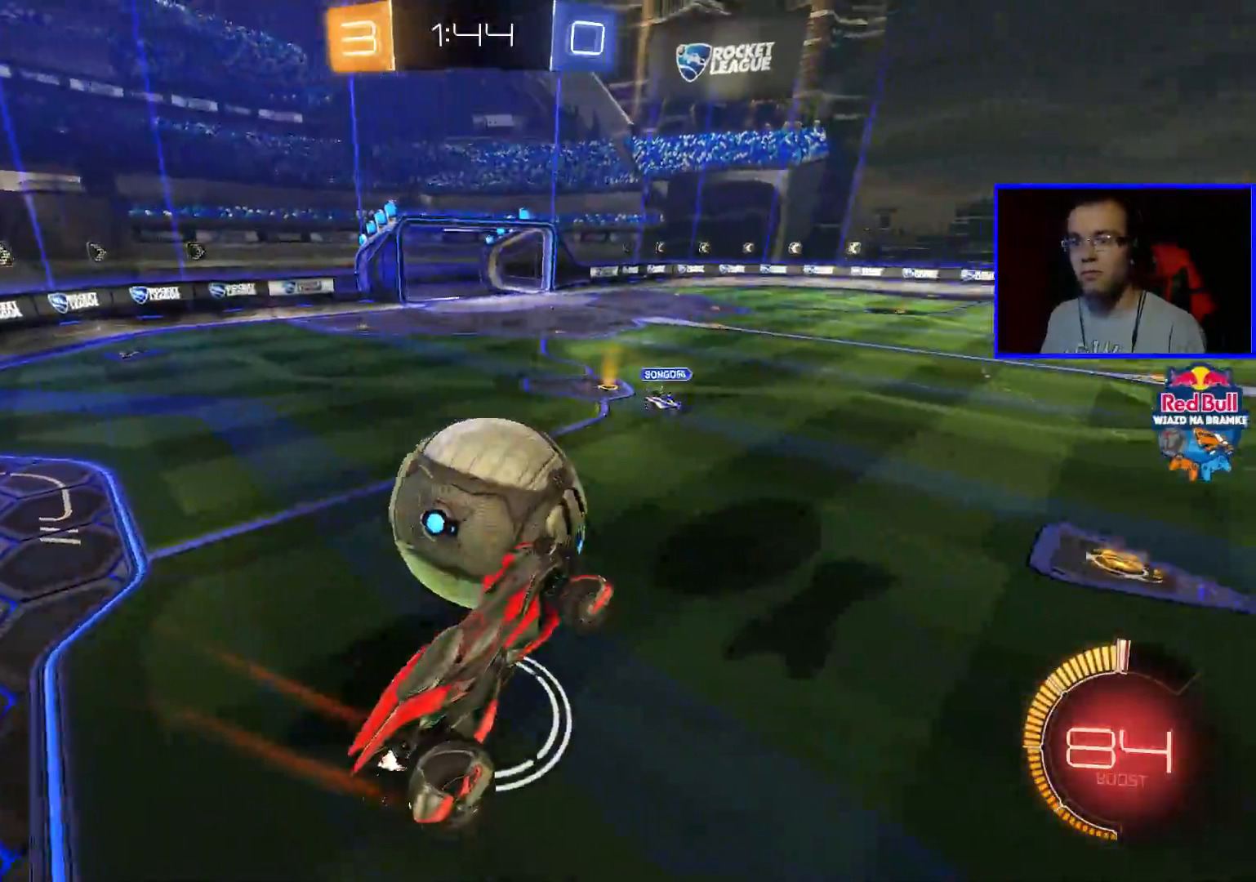
{"dt_ms": 500, "buttons": ["B", "R2"], "left_stick": "down-left", "right_stick": "center", "events": [[33, "B", "down"], [133, "left_stick", "center"], [183, "left_stick", "left"], [233, "left_stick", "down-left"]]}
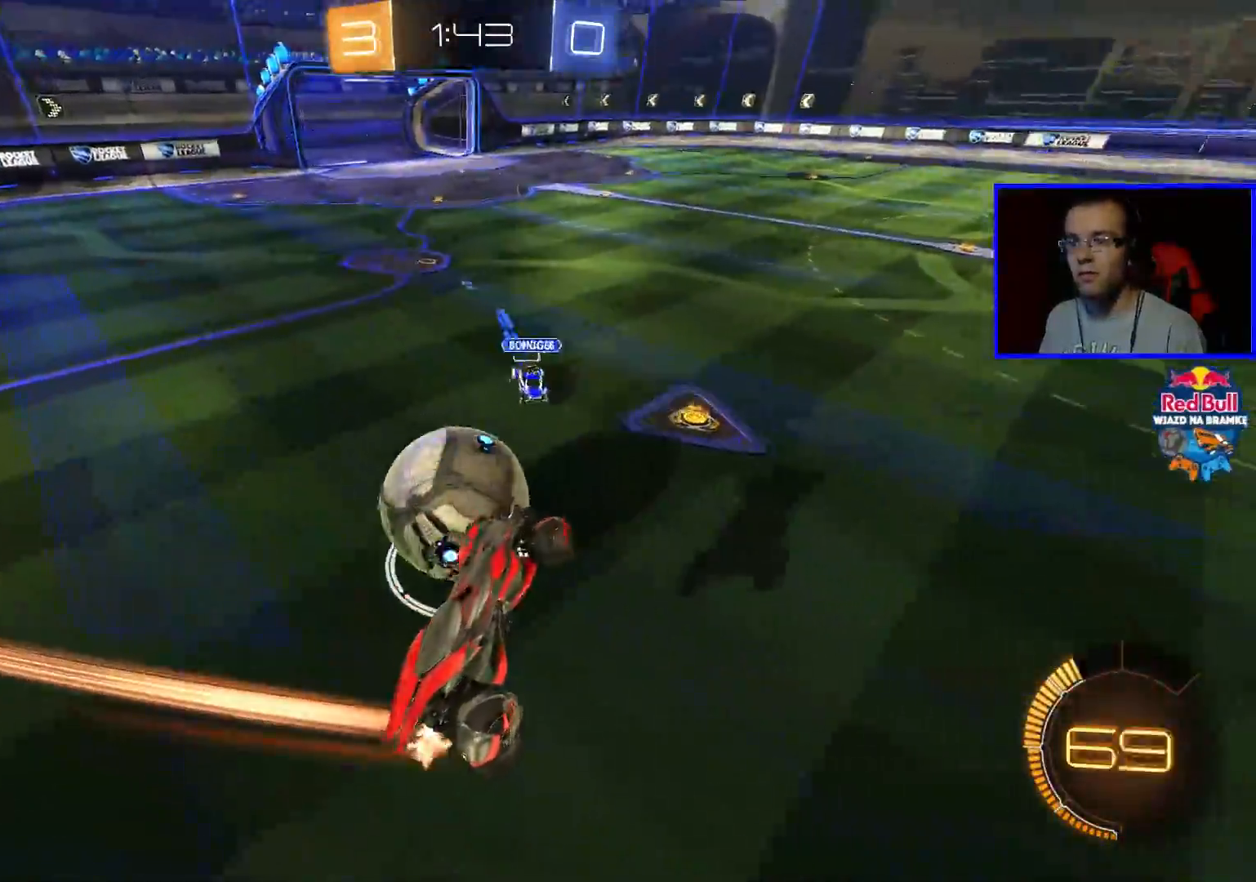
{"dt_ms": 500, "buttons": ["R2"], "left_stick": "center", "right_stick": "center", "events": [[233, "left_stick", "up-left"], [433, "B", "up"], [433, "left_stick", "center"]]}
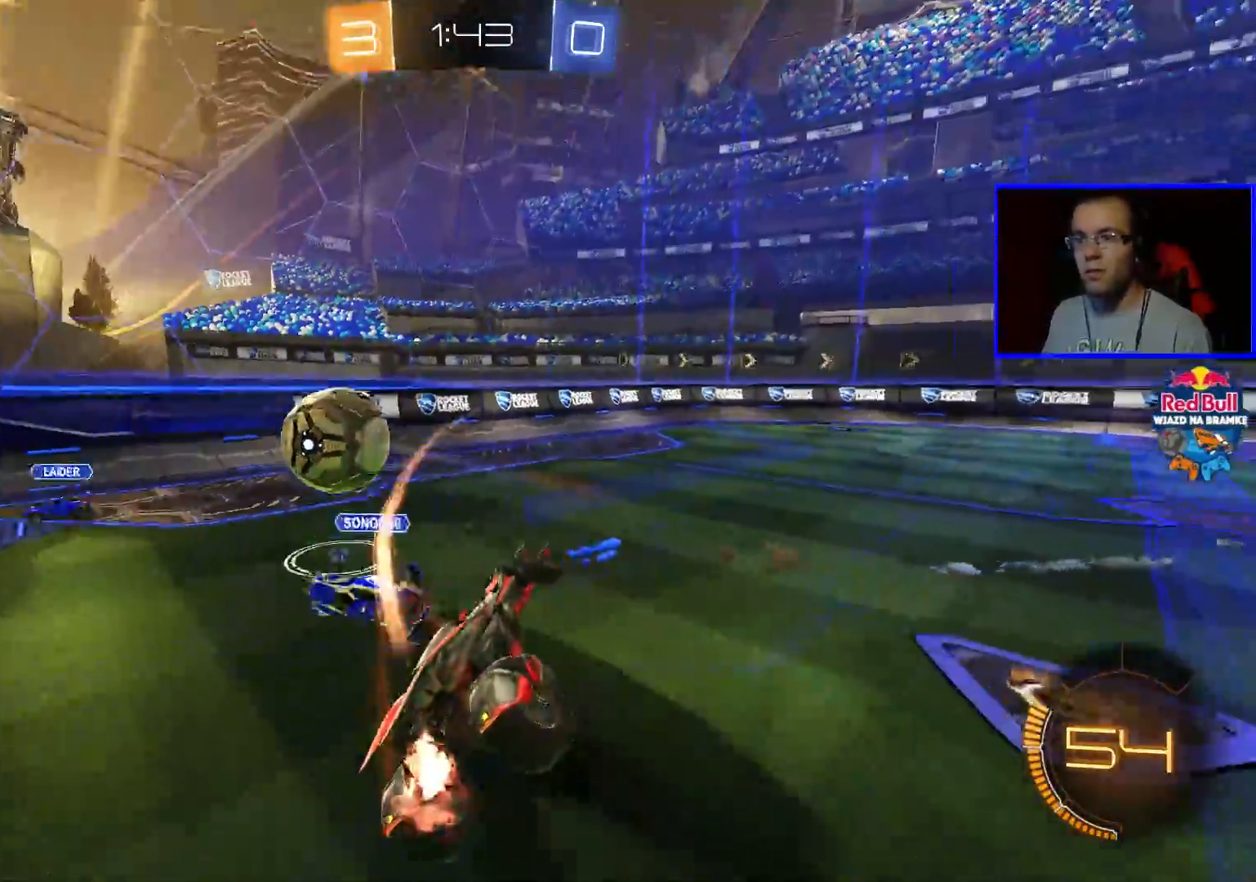
{"dt_ms": 500, "buttons": ["R2"], "left_stick": "left", "right_stick": "center", "events": [[217, "left_stick", "left"]]}
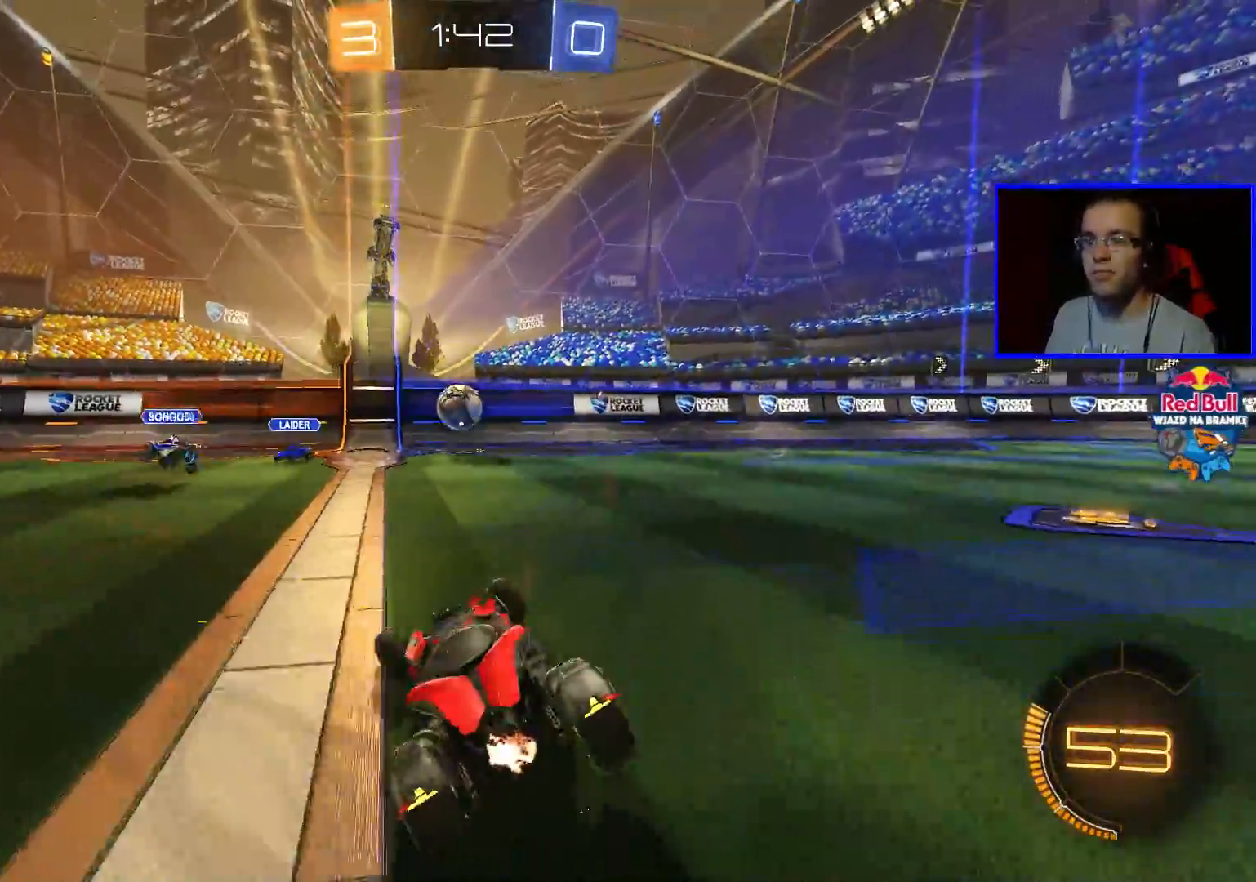
{"dt_ms": 500, "buttons": ["R2"], "left_stick": "left", "right_stick": "center", "events": [[33, "left_stick", "center"], [133, "left_stick", "left"]]}
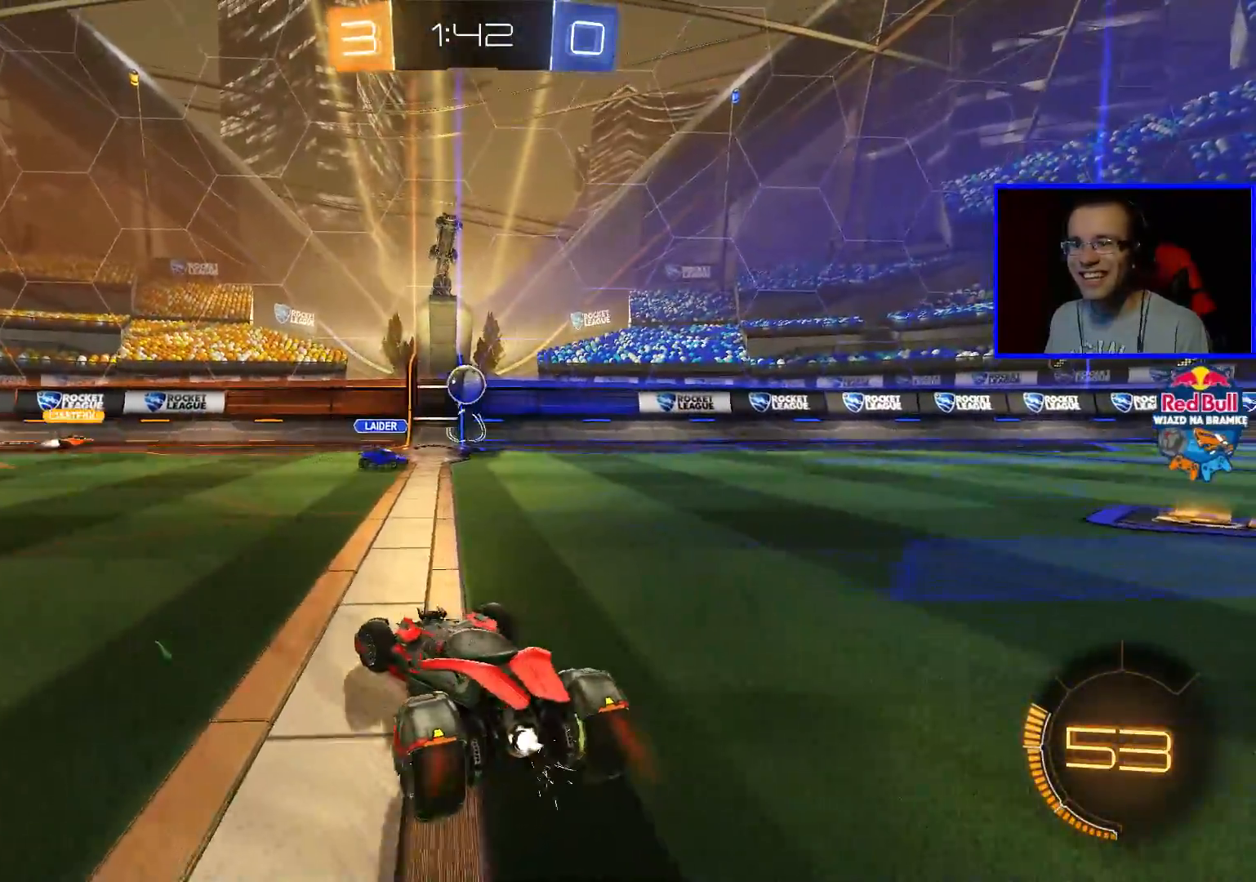
{"dt_ms": 500, "buttons": ["R2"], "left_stick": "left", "right_stick": "center", "events": [[283, "L1", "down"], [383, "L1", "up"]]}
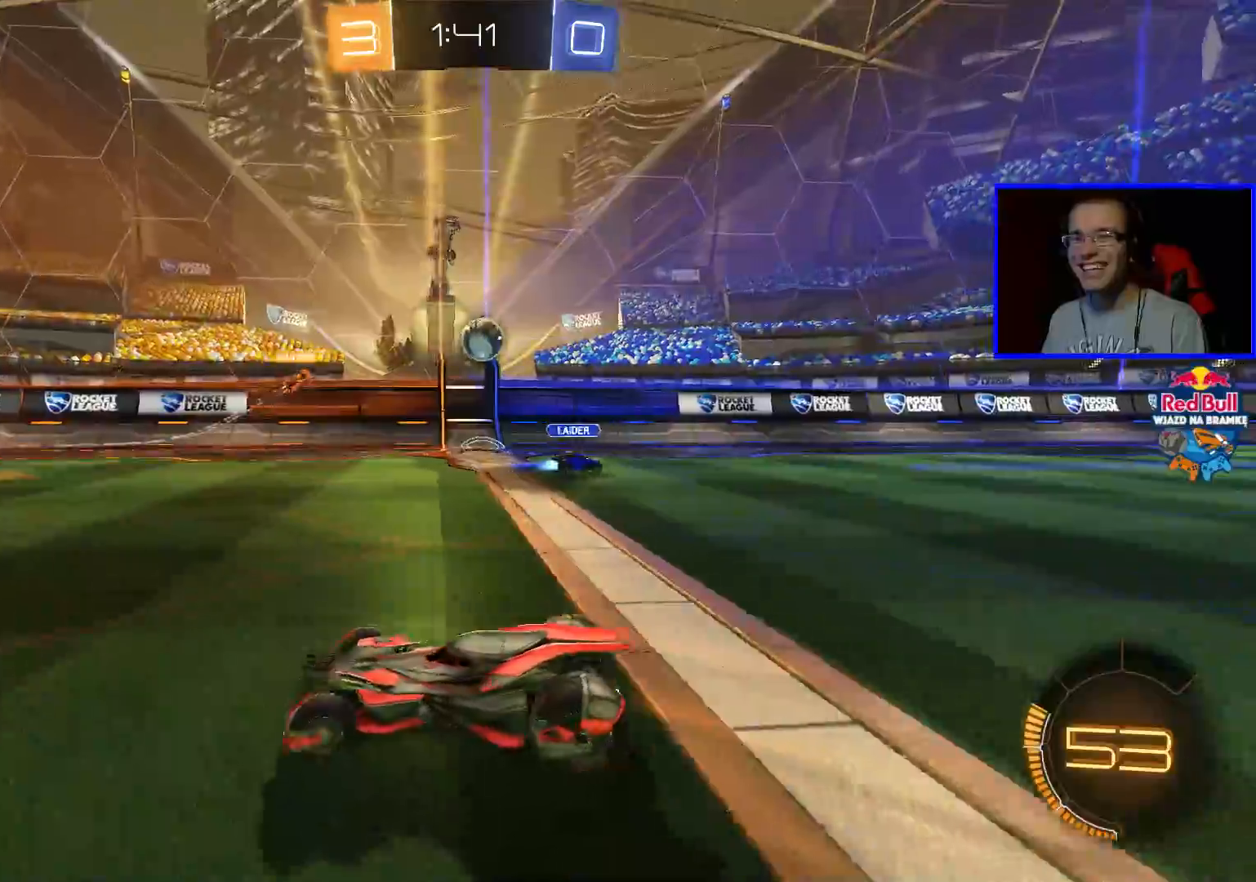
{"dt_ms": 500, "buttons": ["R2"], "left_stick": "left", "right_stick": "center", "events": []}
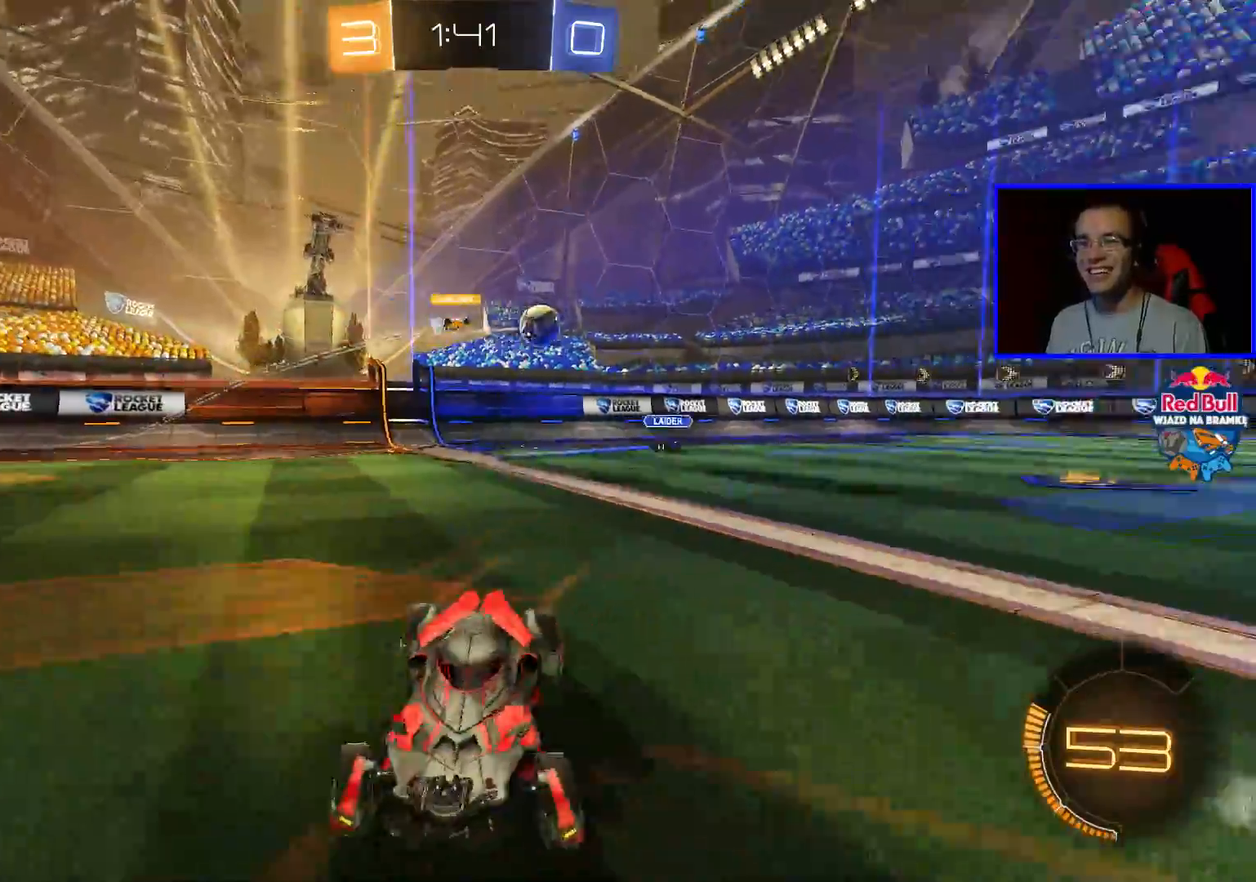
{"dt_ms": 500, "buttons": ["B", "R2"], "left_stick": "left", "right_stick": "center", "events": [[350, "B", "down"]]}
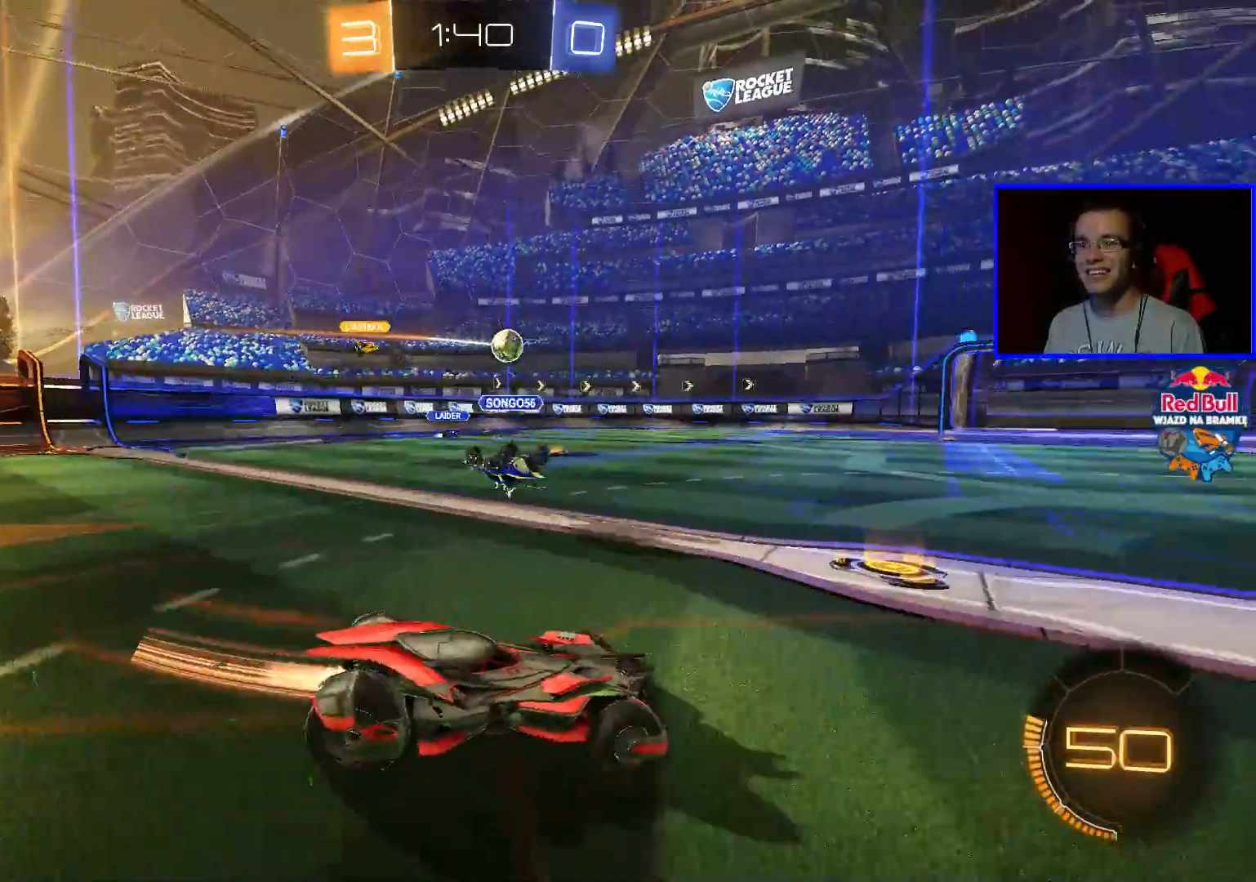
{"dt_ms": 500, "buttons": ["R2"], "left_stick": "left", "right_stick": "center", "events": [[50, "B", "up"], [100, "left_stick", "center"], [200, "R2", "up"], [300, "left_stick", "left"], [400, "left_stick", "center"], [500, "R2", "down"], [500, "left_stick", "left"]]}
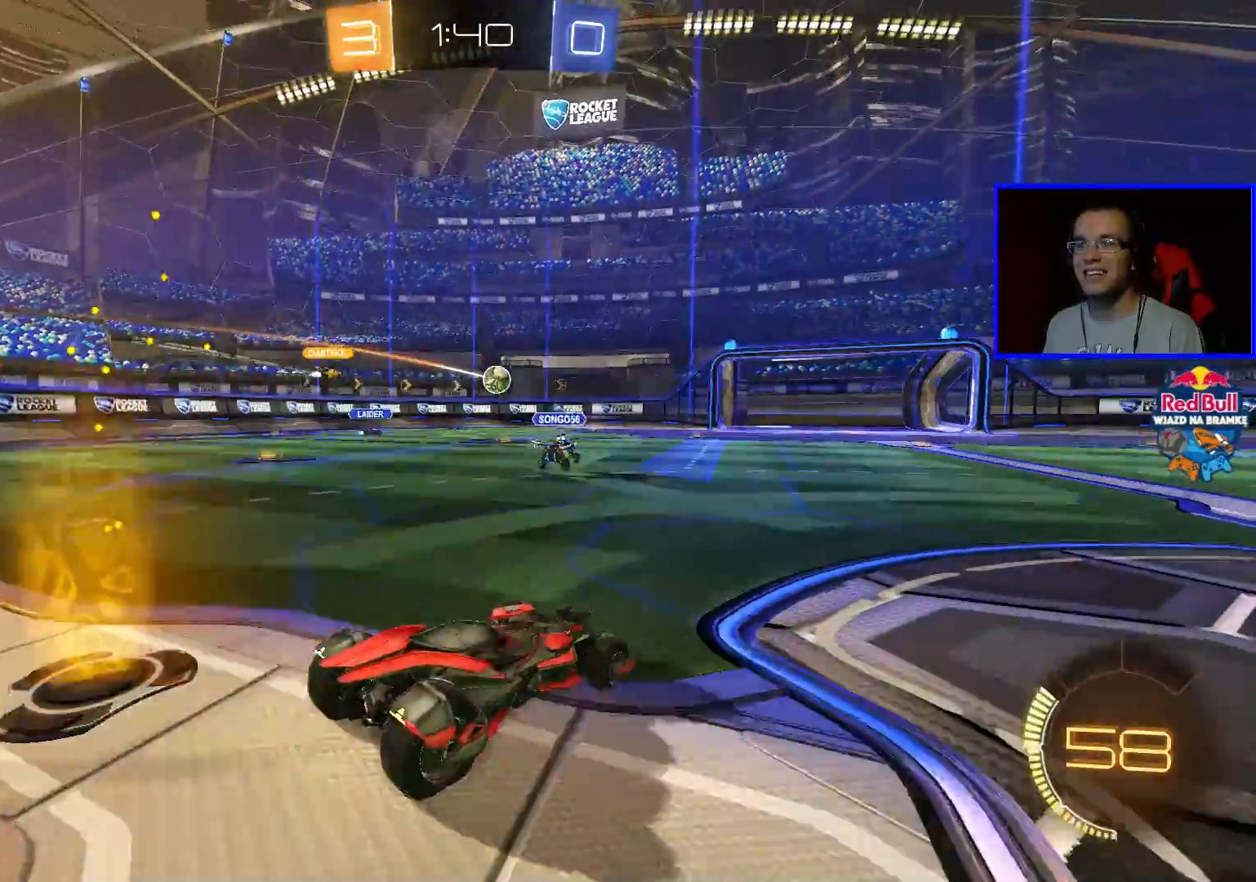
{"dt_ms": 500, "buttons": ["B", "R2"], "left_stick": "center", "right_stick": "center", "events": [[150, "B", "down"], [150, "left_stick", "center"], [383, "left_stick", "left"], [500, "left_stick", "center"]]}
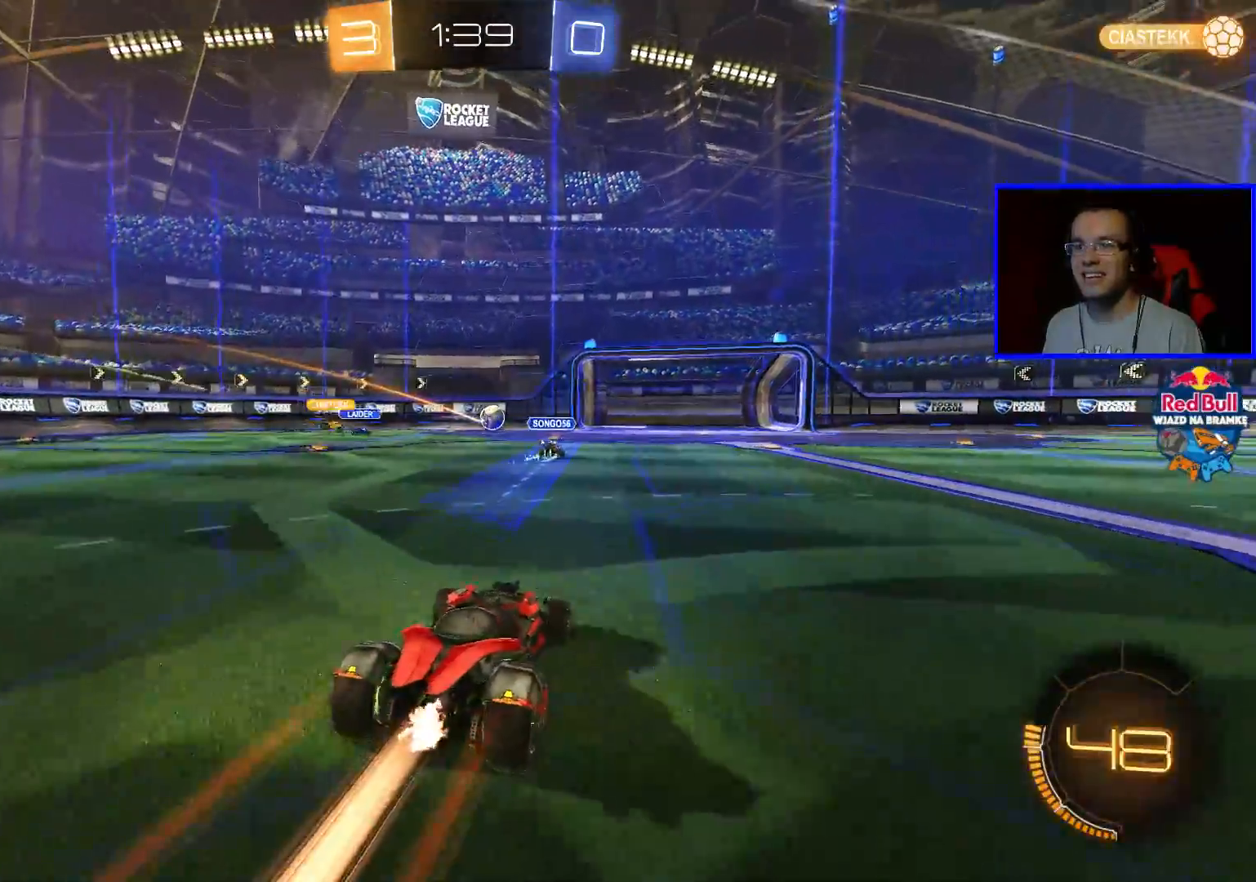
{"dt_ms": 500, "buttons": ["B", "R2"], "left_stick": "center", "right_stick": "center", "events": [[100, "left_stick", "right"], [200, "left_stick", "center"]]}
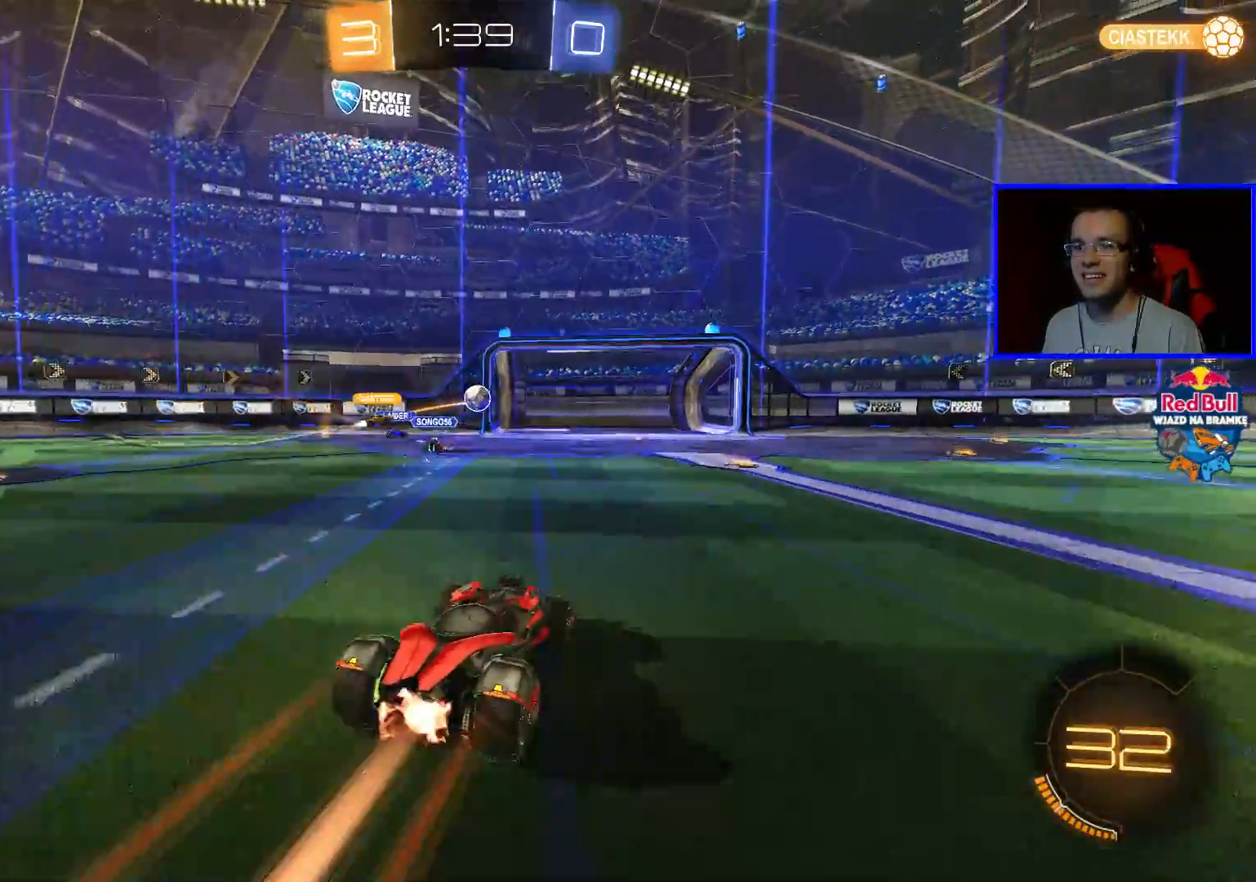
{"dt_ms": 500, "buttons": ["R2"], "left_stick": "center", "right_stick": "center", "events": [[150, "left_stick", "down-right"], [300, "B", "up"], [300, "left_stick", "center"]]}
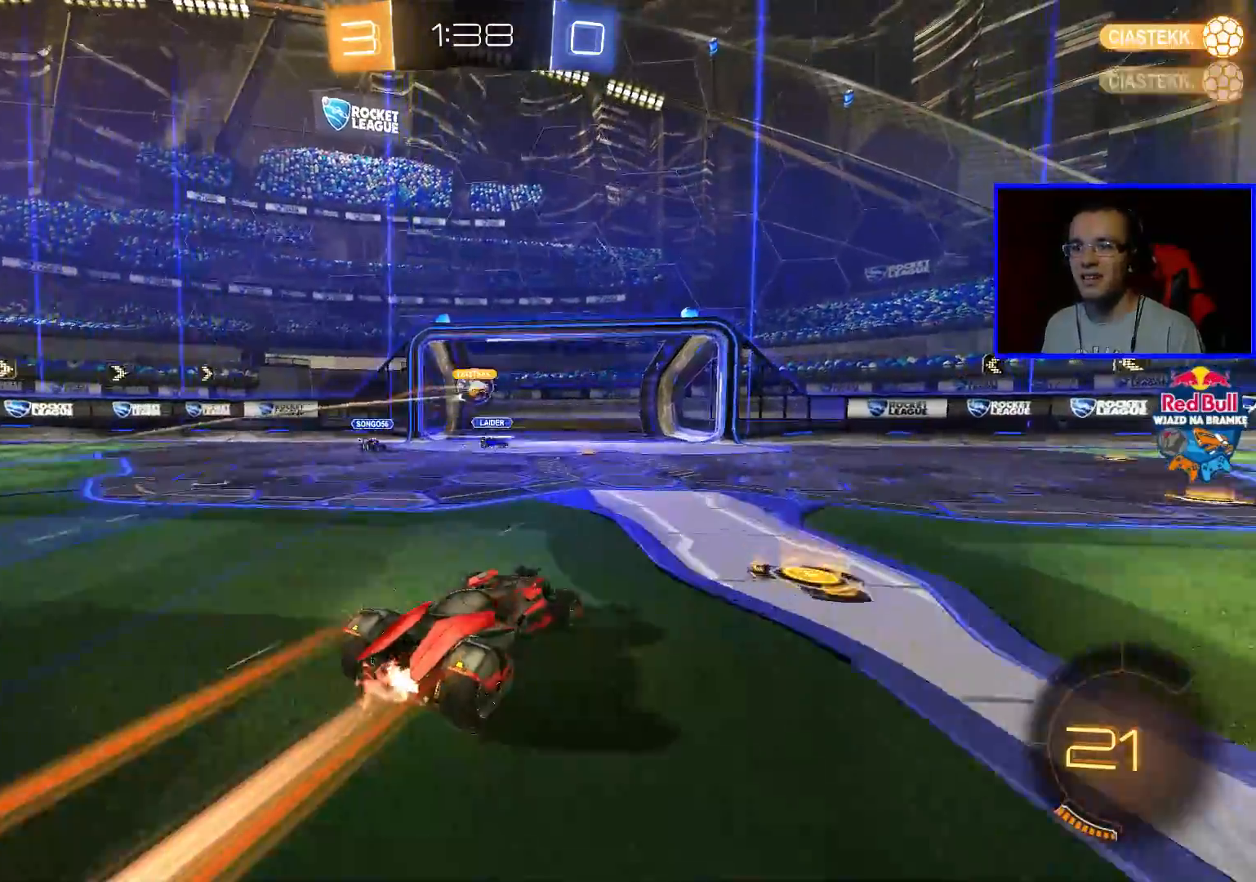
{"dt_ms": 500, "buttons": [], "left_stick": "center", "right_stick": "center", "events": [[183, "R2", "up"]]}
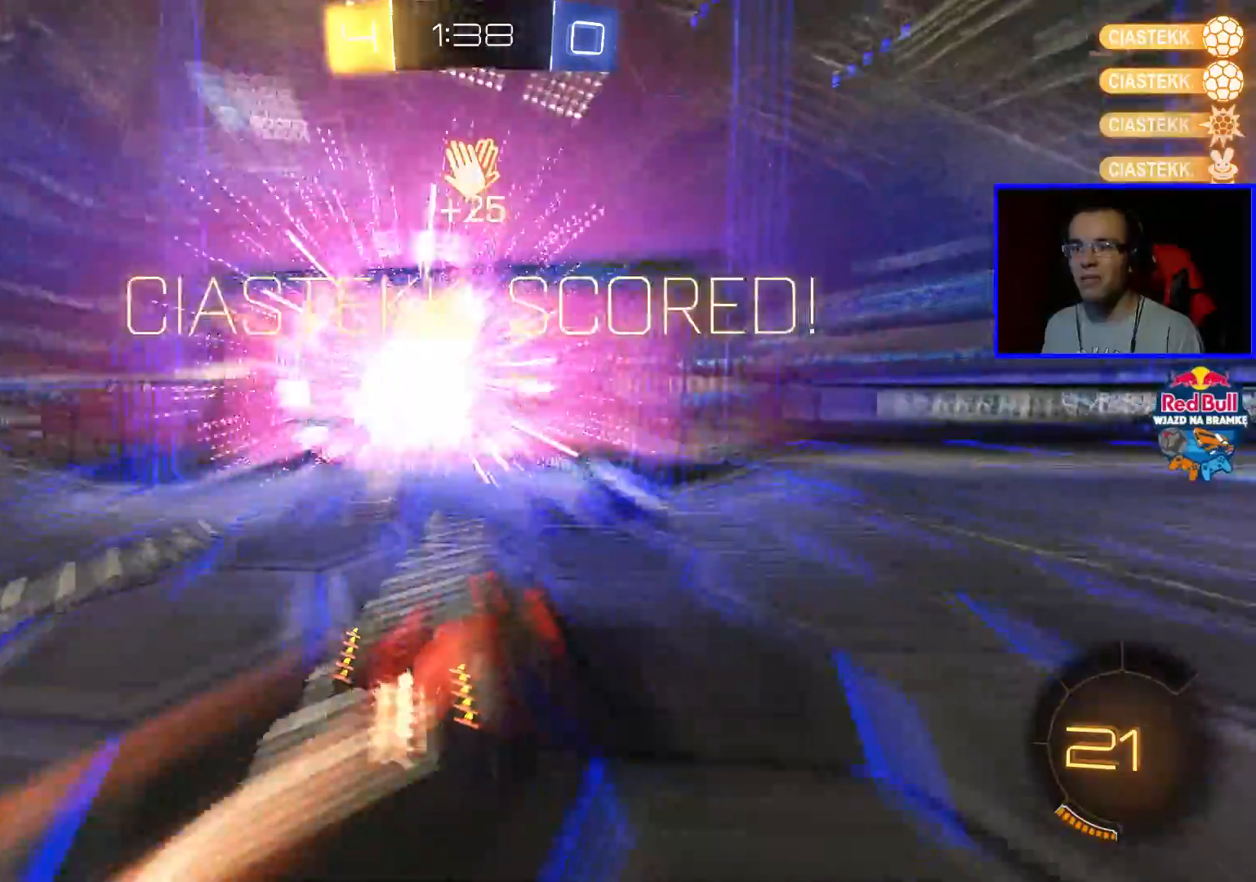
{"dt_ms": 500, "buttons": [], "left_stick": "center", "right_stick": "center", "events": []}
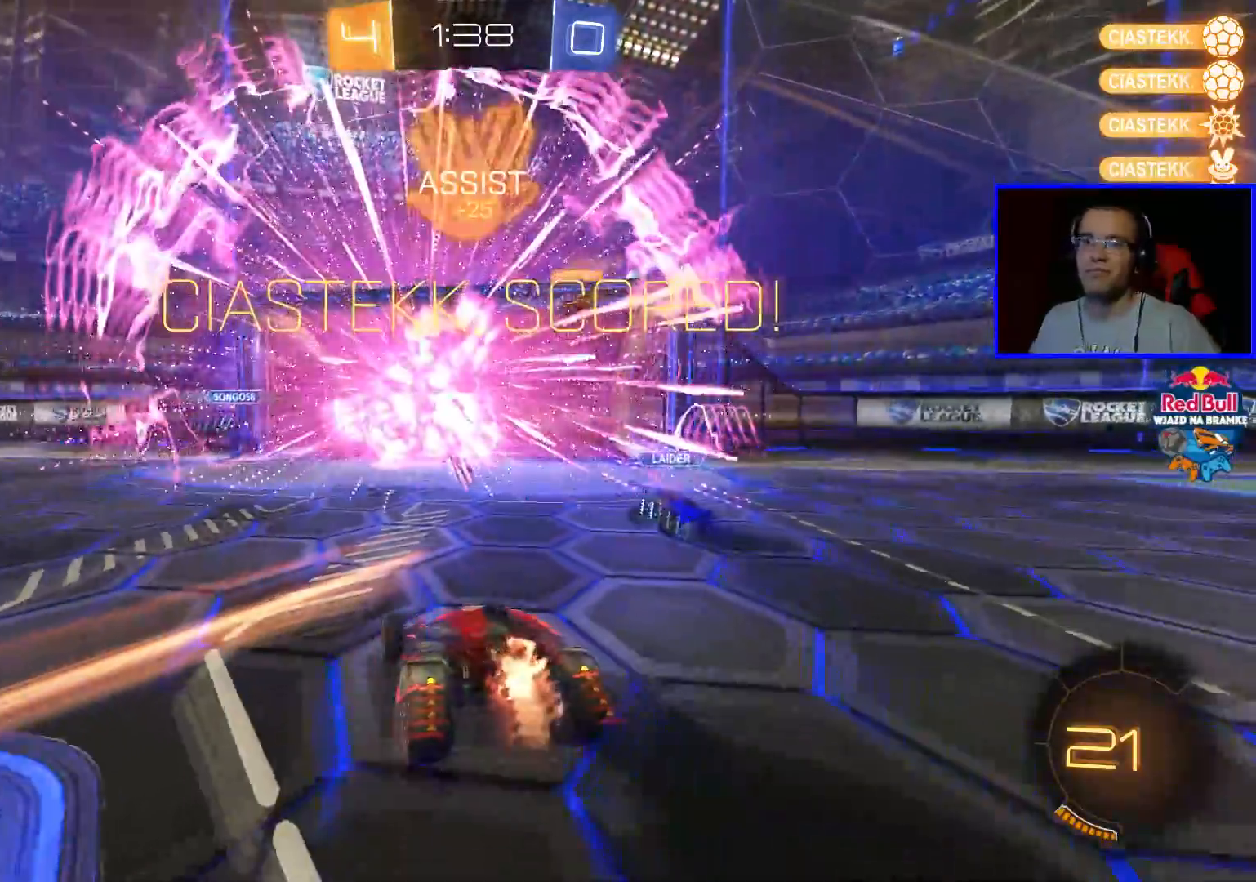
{"dt_ms": 500, "buttons": [], "left_stick": "center", "right_stick": "center", "events": []}
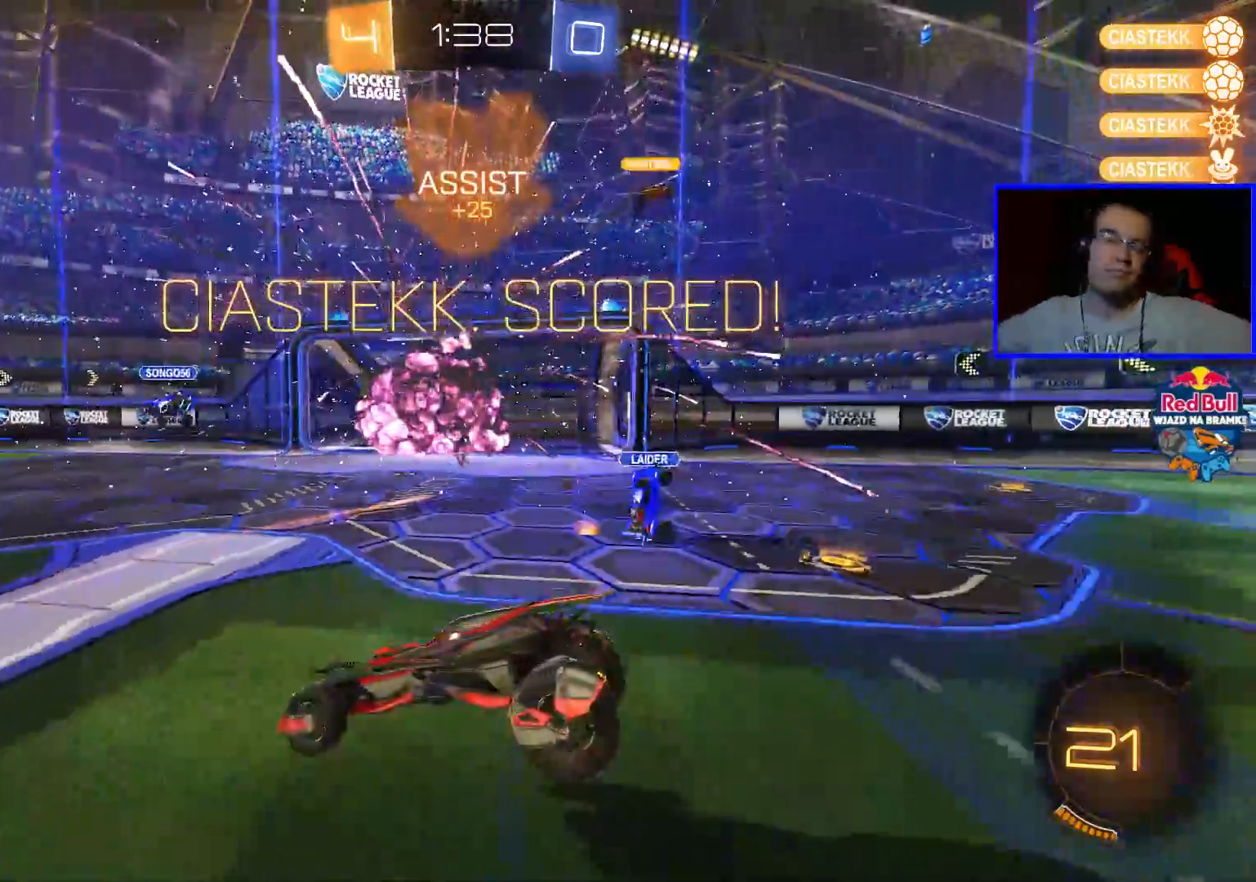
{"dt_ms": 500, "buttons": [], "left_stick": "center", "right_stick": "center", "events": []}
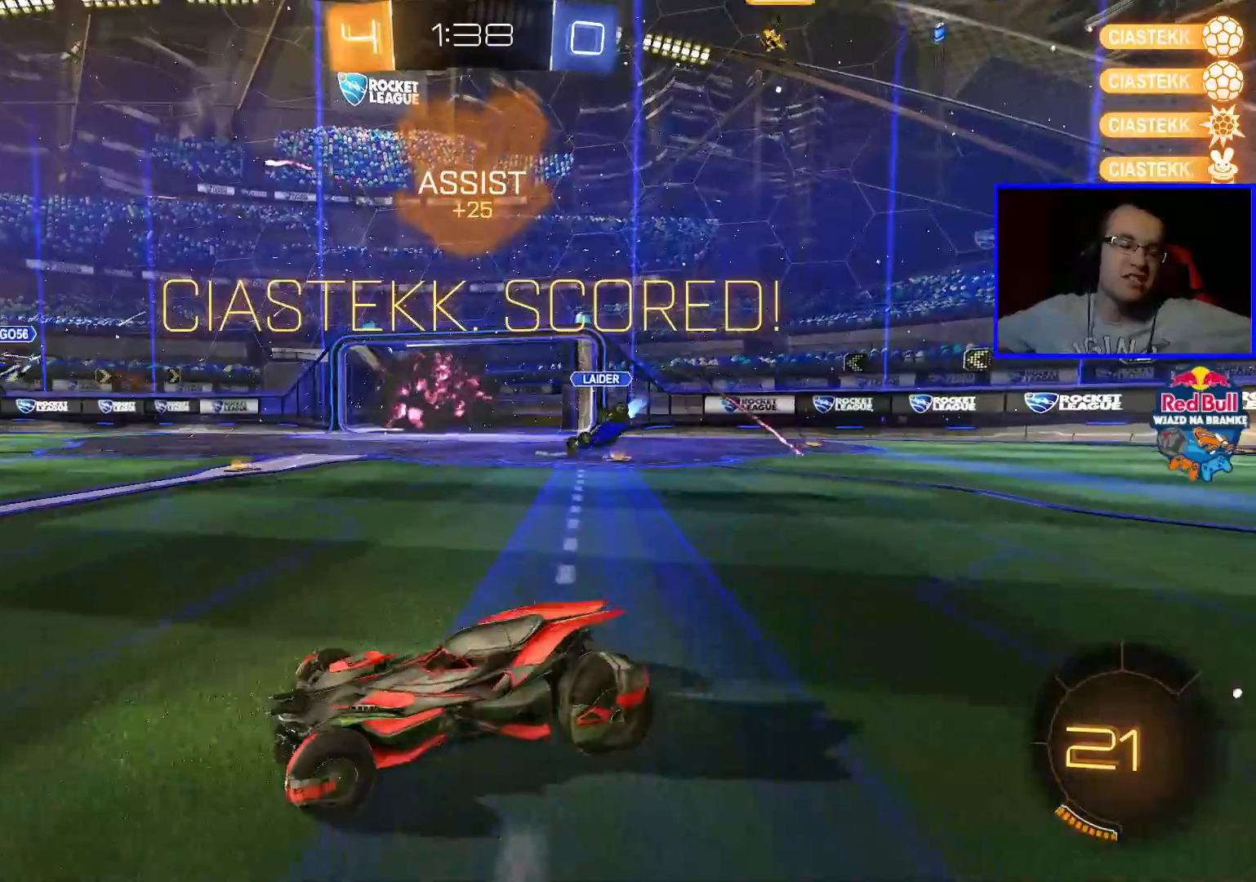
{"dt_ms": 500, "buttons": [], "left_stick": "center", "right_stick": "center", "events": []}
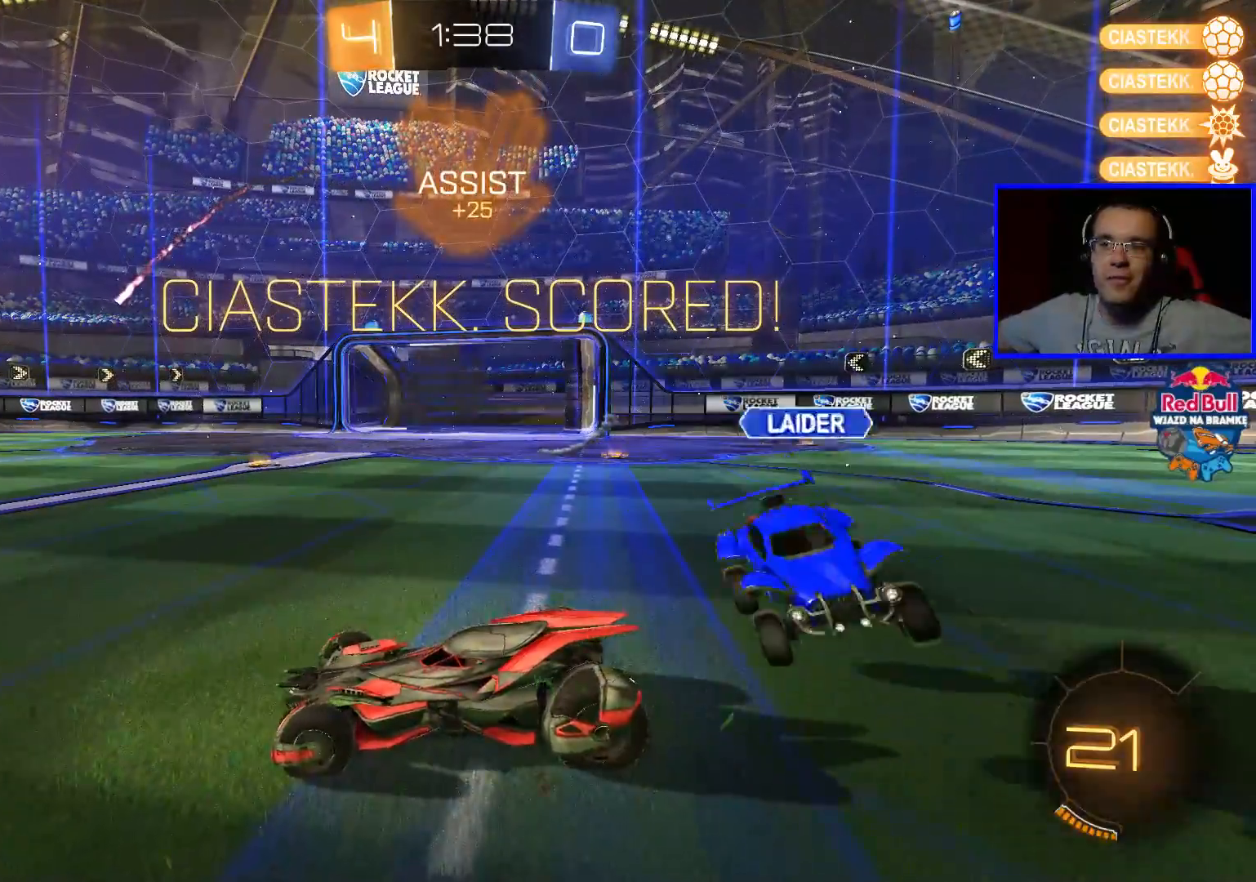
{"dt_ms": 500, "buttons": [], "left_stick": "center", "right_stick": "center", "events": []}
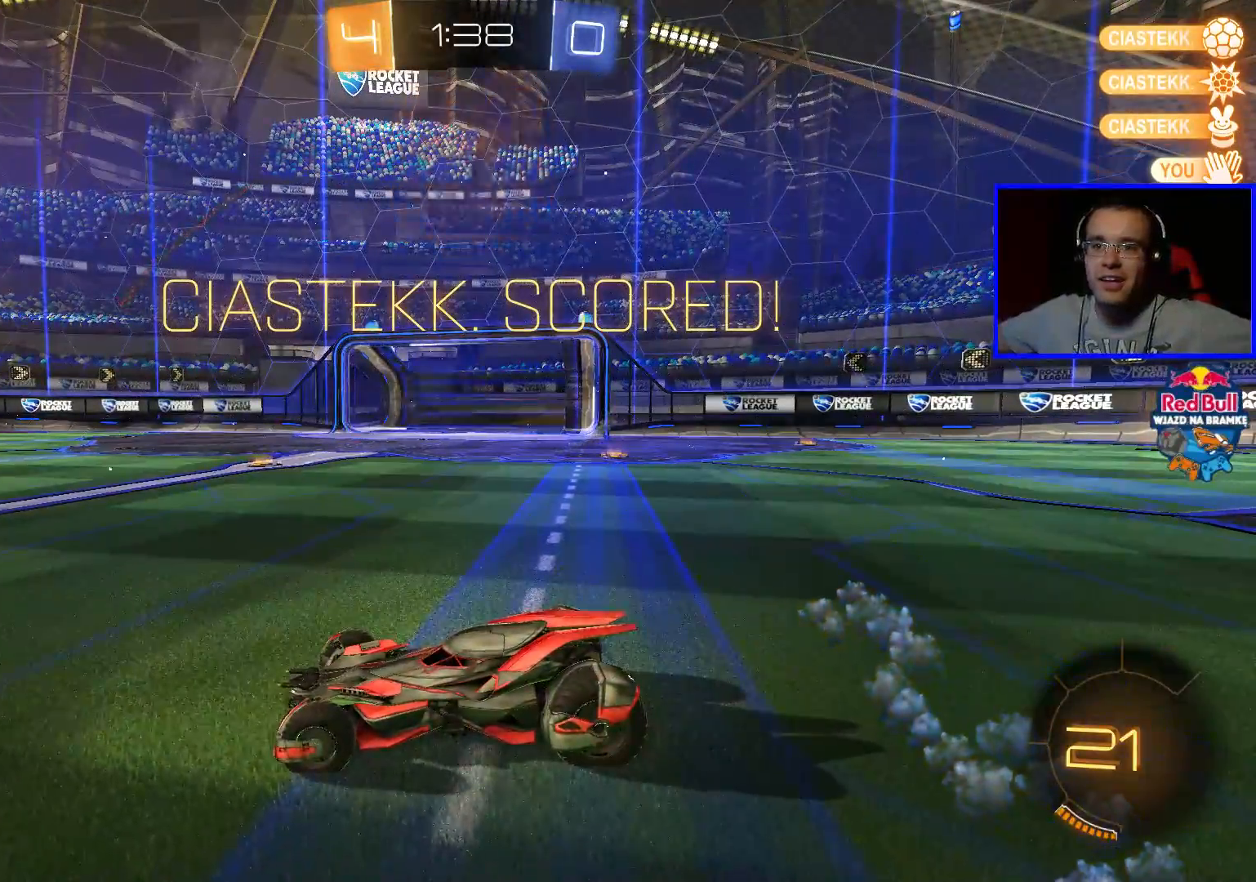
{"dt_ms": 500, "buttons": [], "left_stick": "center", "right_stick": "center", "events": []}
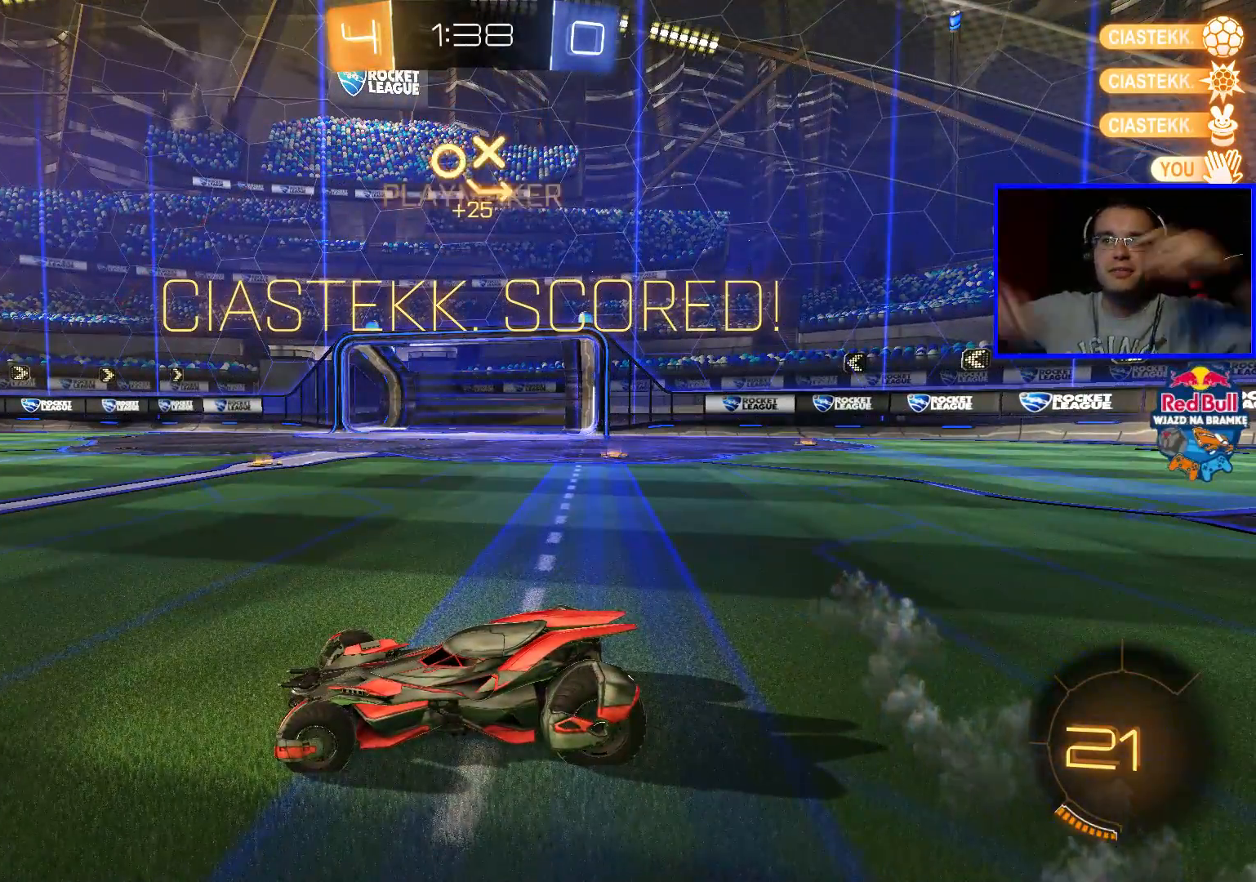
{"dt_ms": 500, "buttons": ["A"], "left_stick": "center", "right_stick": "center", "events": [[450, "A", "down"]]}
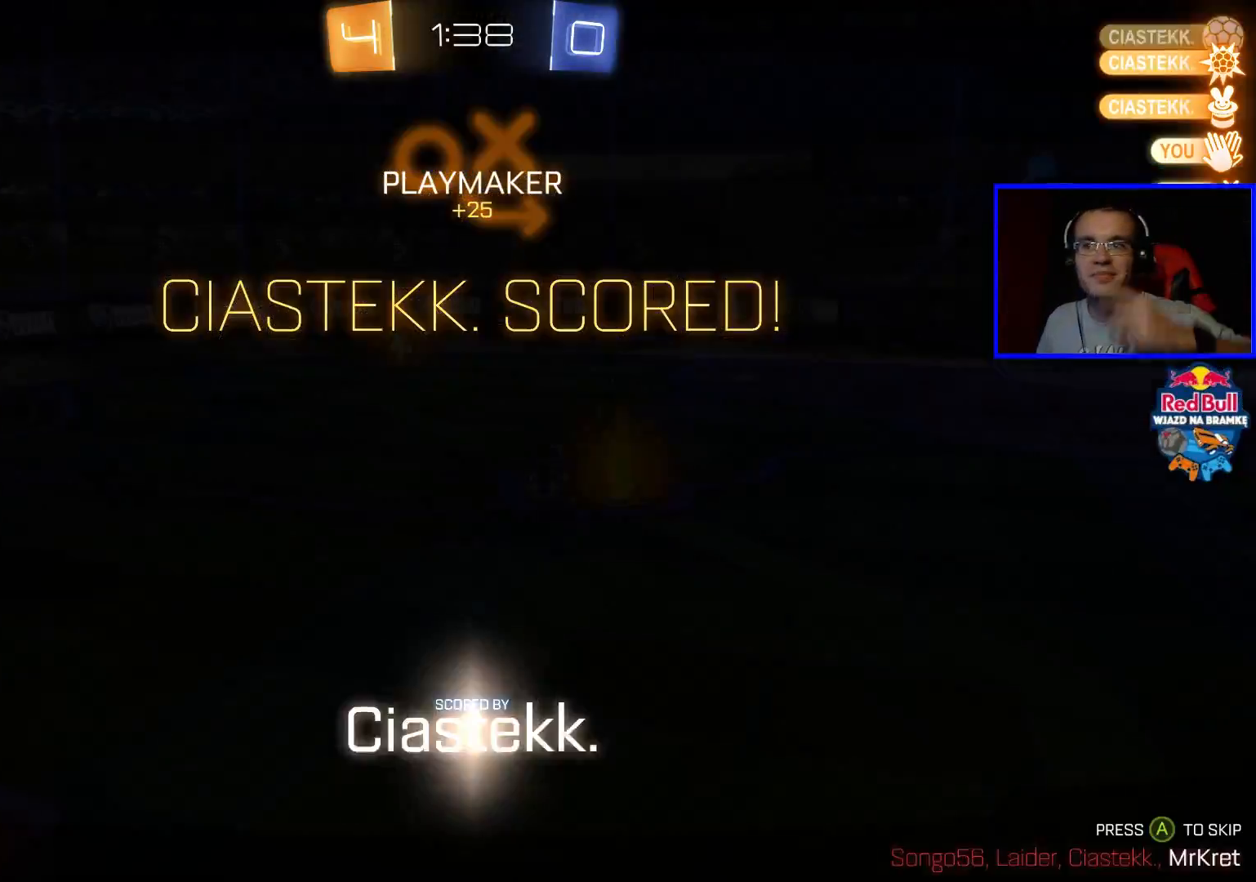
{"dt_ms": 500, "buttons": [], "left_stick": "center", "right_stick": "center", "events": [[117, "A", "up"]]}